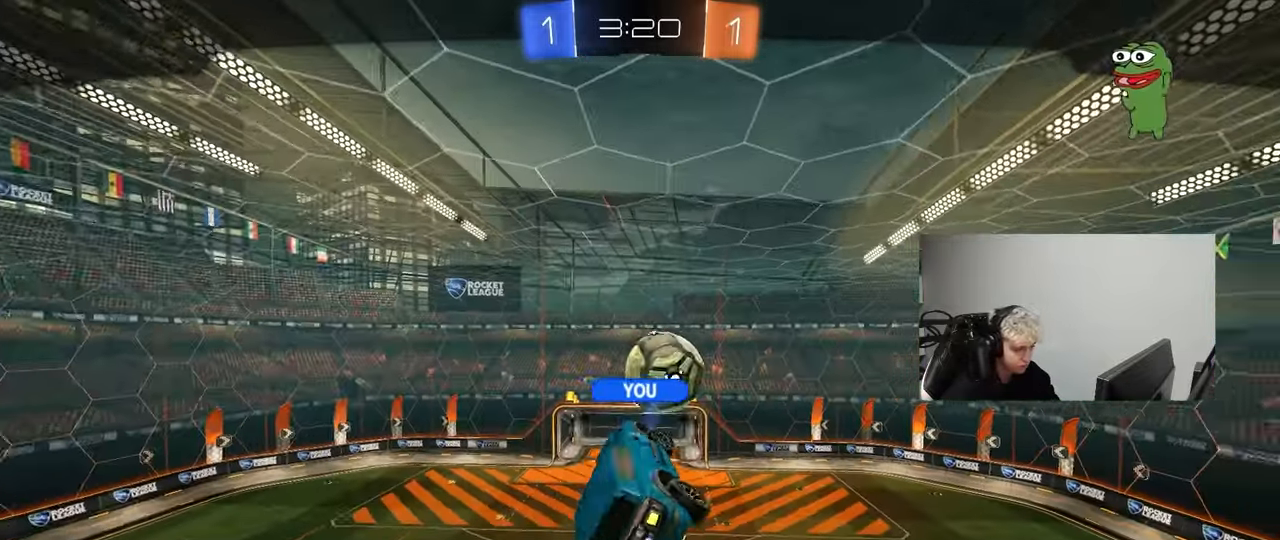
Gameplay with keyboard and mouse; each line is a JSON object with the keys and mouse buttons held at the frame after it. "events" lists presses ("down") and releases ("up") of "1", "2", "3", "4", "5", "a", "alt", "c", "caps_lock", "ctrl", "d", "e", "f", "g", "q", "r", "s", "shift", "space", "t", "tab", "v", "w", "x", "z", "mouse_left", "mouse_wheel" and "mouse_right" between this image and that frame as [ms after this image, input, new state], when the widget could be followed in between. "mouse_left", "mouse_wheel", "mouse_right" = the "left", "wheel", "right" buttons of the "mouse" list. No other keys are recorded. "wheel" means that the mouse wheel is clicked or scrolled. "mouse_move" is the direction in which the mouse moves at that frame (one of eight, or "still"), when it could be read.
{"keys": [], "mouse": [], "mouse_move": "still", "events": []}
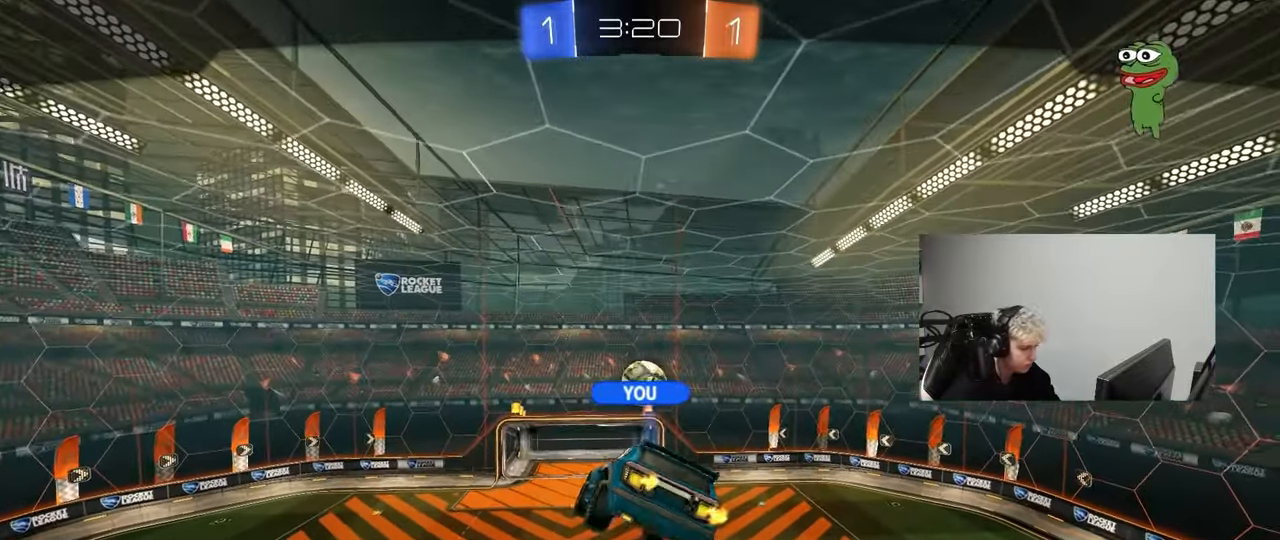
{"keys": [], "mouse": [], "mouse_move": "still", "events": []}
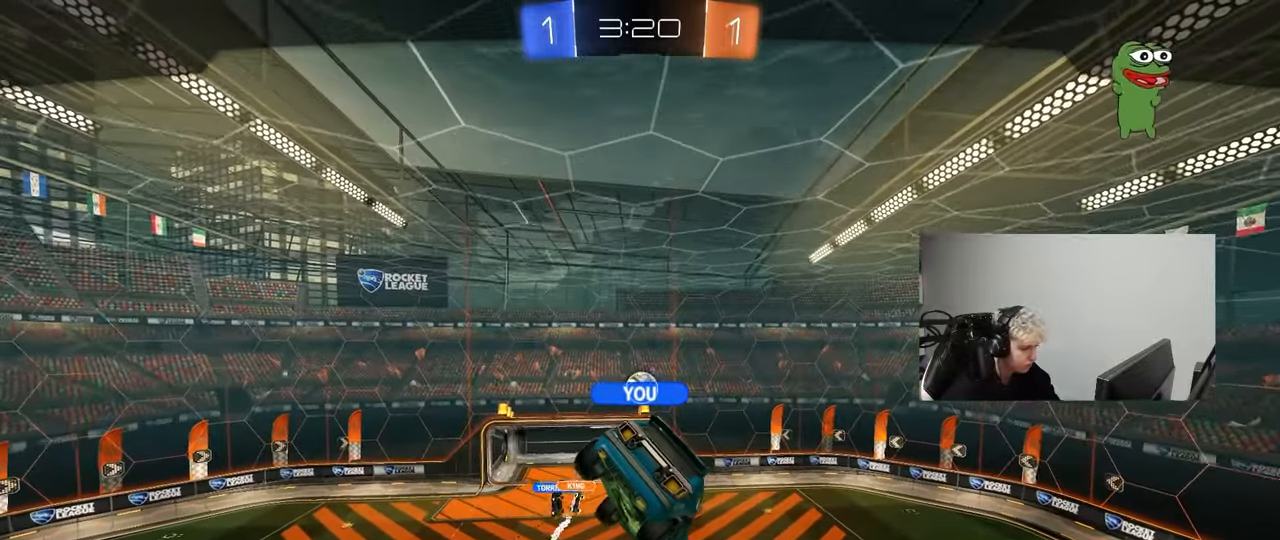
{"keys": [], "mouse": [], "mouse_move": "still", "events": []}
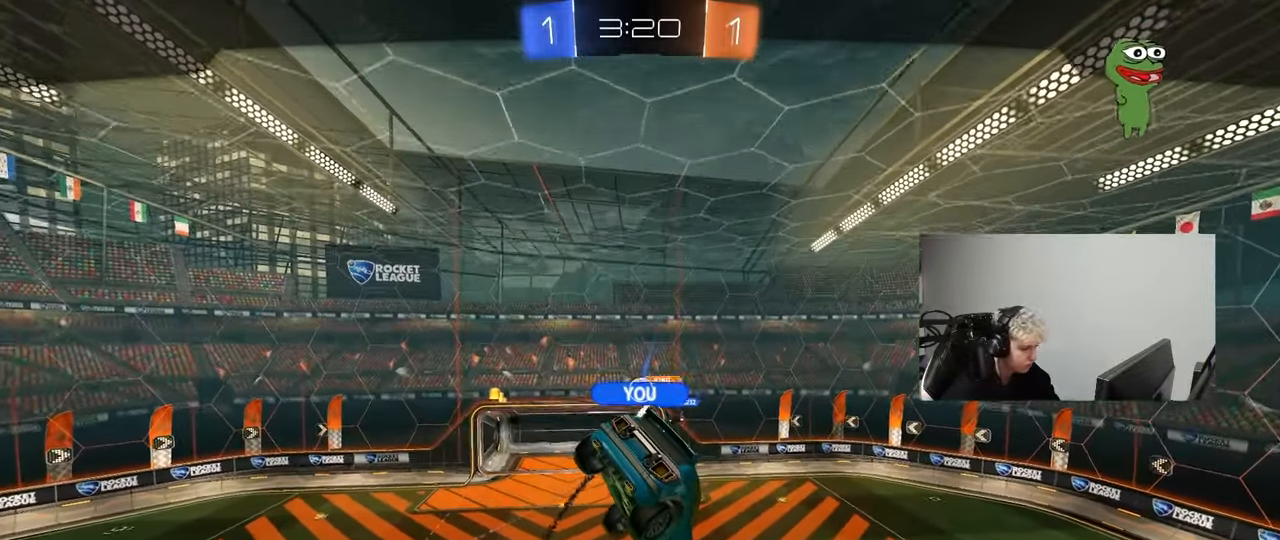
{"keys": [], "mouse": ["right"], "mouse_move": "still", "events": [[433, "mouse_right", "down"]]}
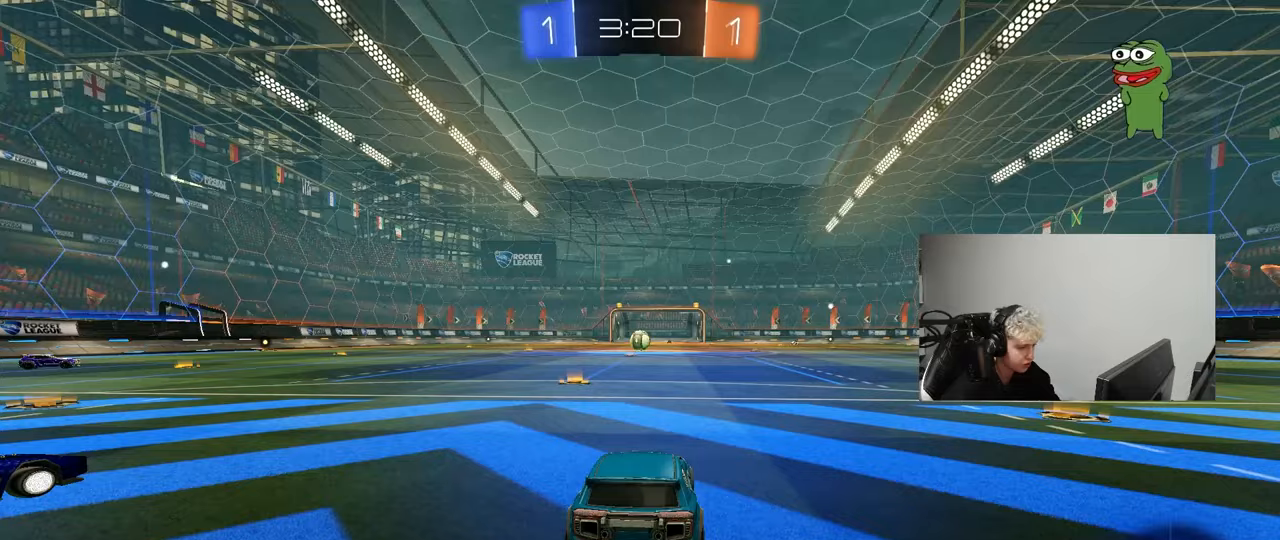
{"keys": [], "mouse": ["wheel"], "mouse_move": "down-left", "events": [[17, "mouse_right", "up"], [117, "mouse_right", "down"], [250, "mouse_right", "up"], [433, "mouse_wheel", "down"]]}
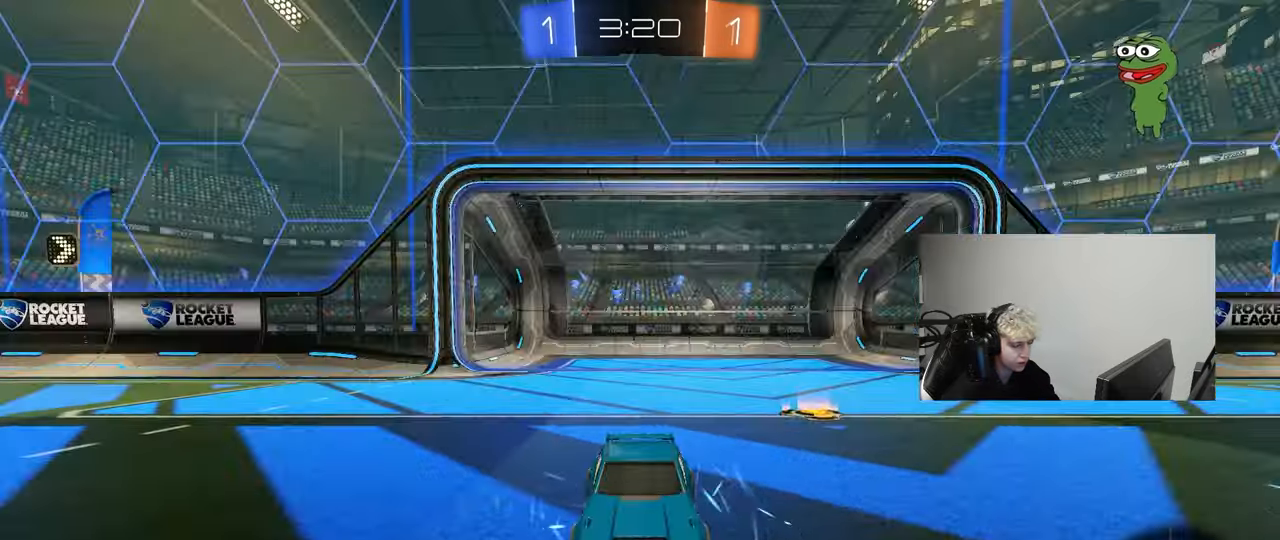
{"keys": [], "mouse": [], "mouse_move": "still", "events": [[83, "mouse_wheel", "up"], [267, "z", "down"], [317, "mouse_wheel", "down"], [317, "x", "down"], [417, "z", "up"], [467, "mouse_wheel", "up"], [467, "x", "up"]]}
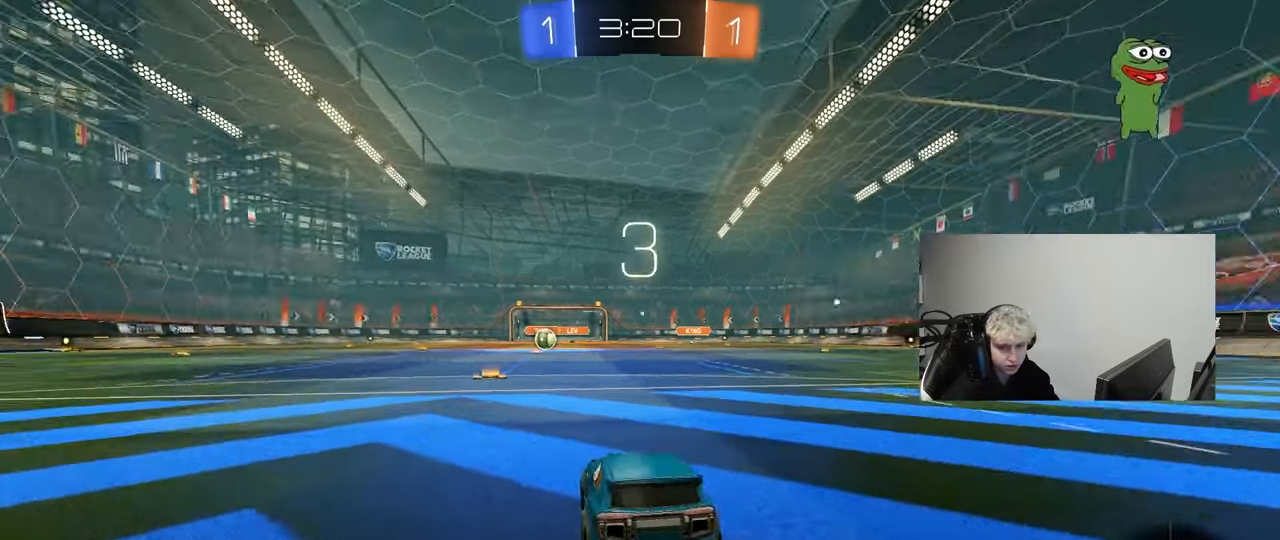
{"keys": ["x", "z"], "mouse": [], "mouse_move": "still", "events": [[133, "mouse_wheel", "down"], [283, "mouse_wheel", "up"], [283, "x", "down"], [383, "x", "up"], [417, "z", "down"], [467, "x", "down"]]}
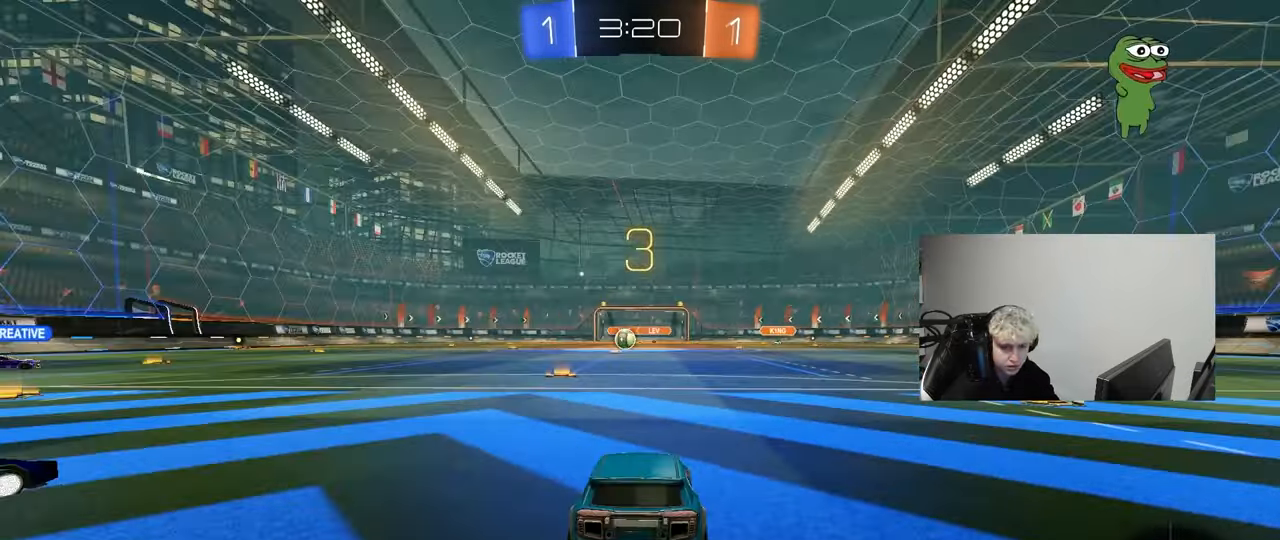
{"keys": [], "mouse": ["wheel"], "mouse_move": "still", "events": [[17, "z", "up"], [67, "mouse_wheel", "down"], [67, "x", "up"], [167, "z", "down"], [200, "mouse_wheel", "up"], [200, "x", "down"], [250, "z", "up"], [300, "x", "up"], [433, "mouse_wheel", "down"]]}
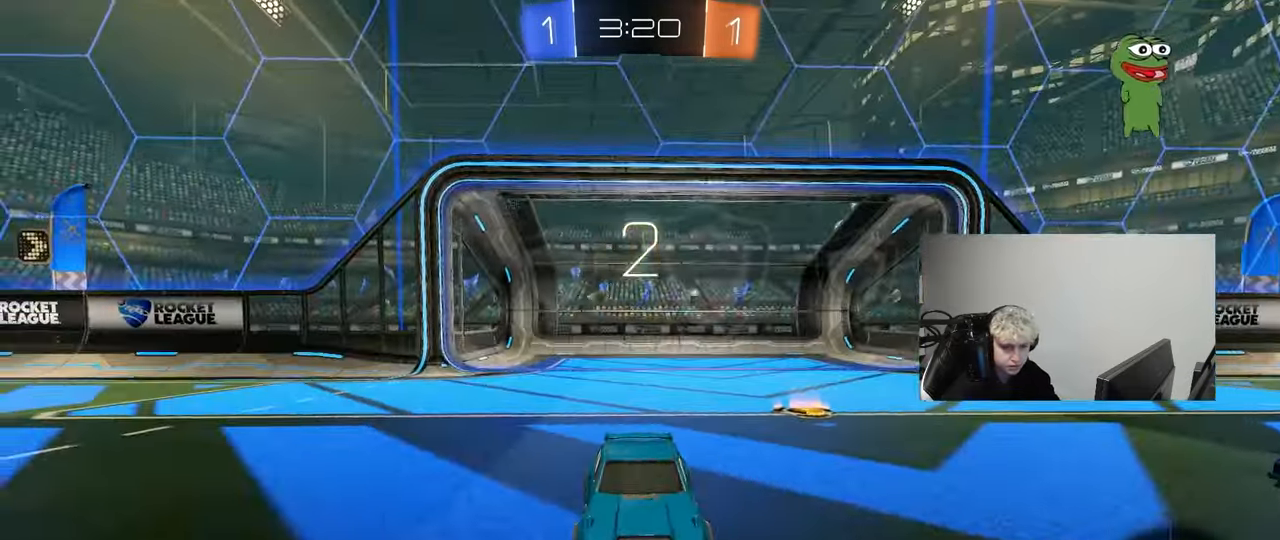
{"keys": ["w"], "mouse": ["left"], "mouse_move": "up", "events": [[83, "mouse_wheel", "up"], [217, "mouse_wheel", "down"], [217, "tab", "down"], [367, "mouse_wheel", "up"], [450, "w", "down"], [500, "mouse_left", "down"], [500, "tab", "up"]]}
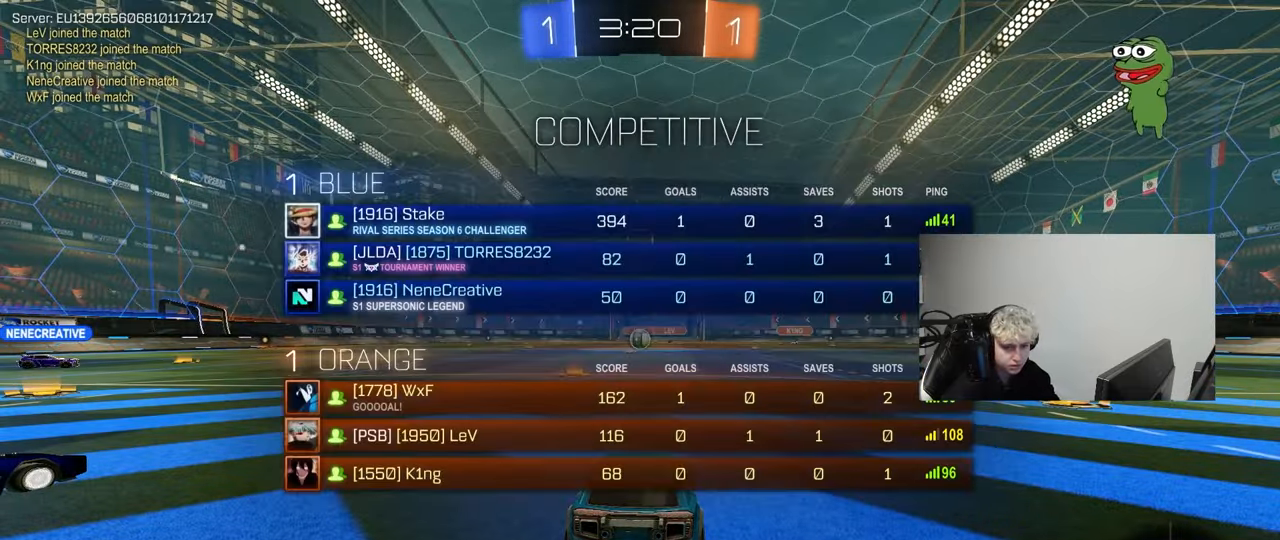
{"keys": ["w"], "mouse": ["left"], "mouse_move": "down", "events": []}
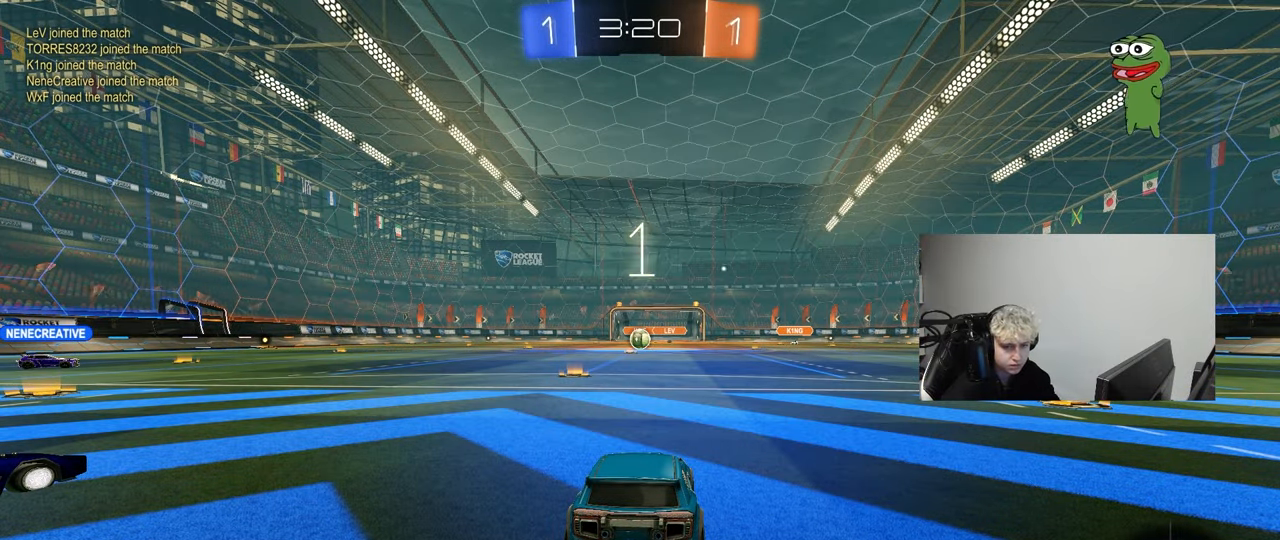
{"keys": ["w"], "mouse": ["left"], "mouse_move": "right", "events": []}
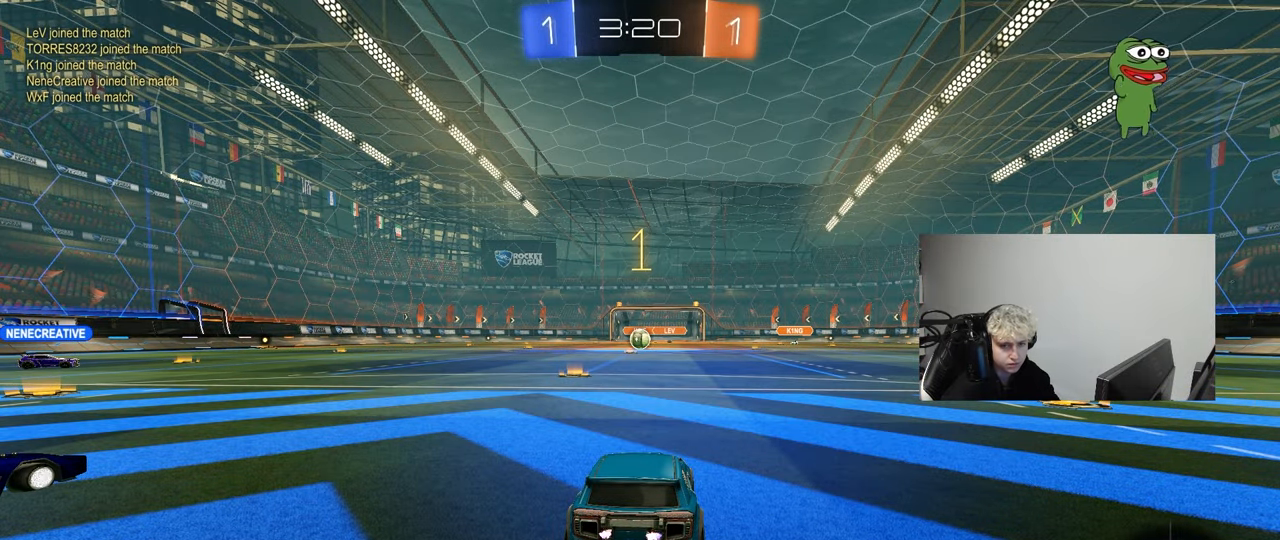
{"keys": ["w"], "mouse": ["left"], "mouse_move": "left", "events": []}
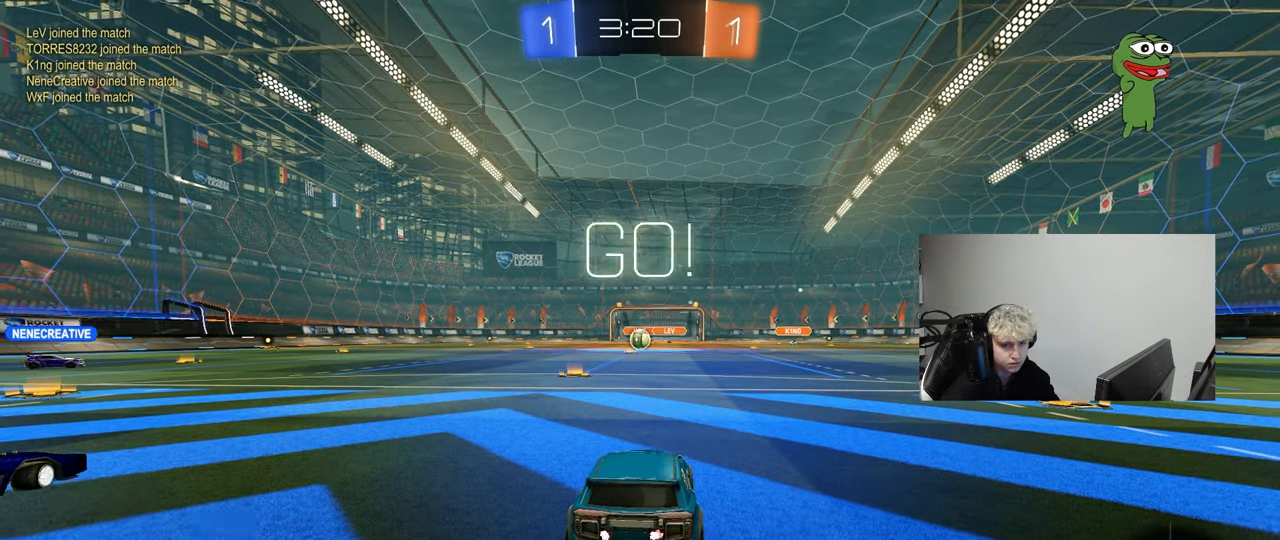
{"keys": ["a", "s", "shift"], "mouse": ["left", "right"], "mouse_move": "down-left", "events": [[283, "d", "down"], [283, "mouse_right", "down"], [333, "d", "up"], [383, "a", "down"], [383, "mouse_right", "up"], [383, "shift", "down"], [417, "mouse_right", "down"], [467, "s", "down"], [467, "w", "up"]]}
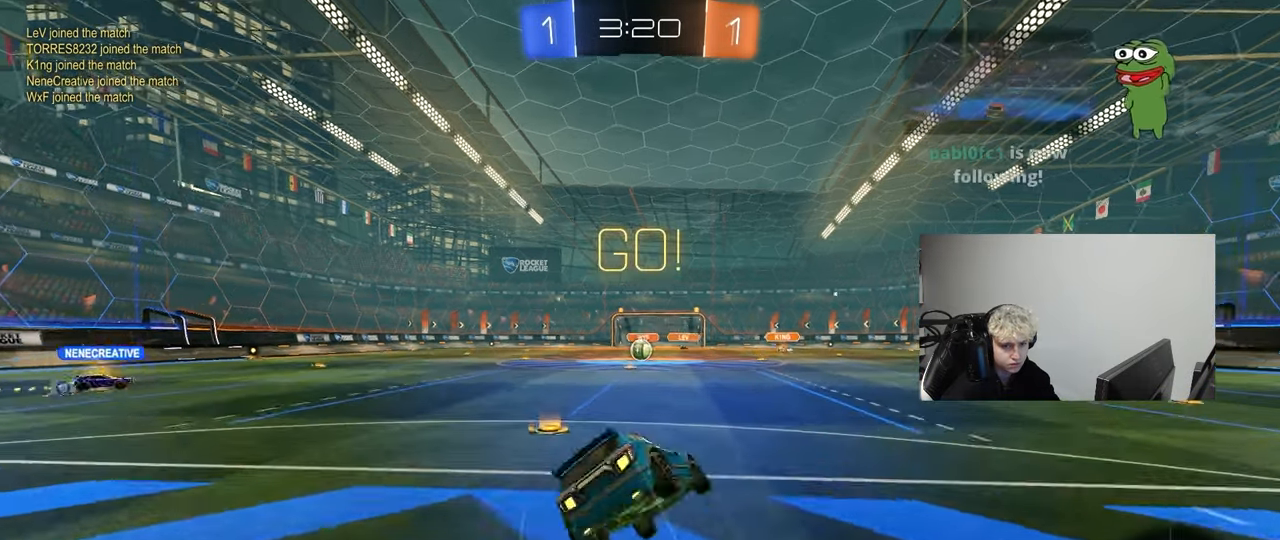
{"keys": ["a", "s", "shift"], "mouse": ["left"], "mouse_move": "still", "events": [[17, "mouse_left", "up"], [117, "mouse_right", "up"], [400, "s", "up"], [483, "mouse_left", "down"], [483, "s", "down"]]}
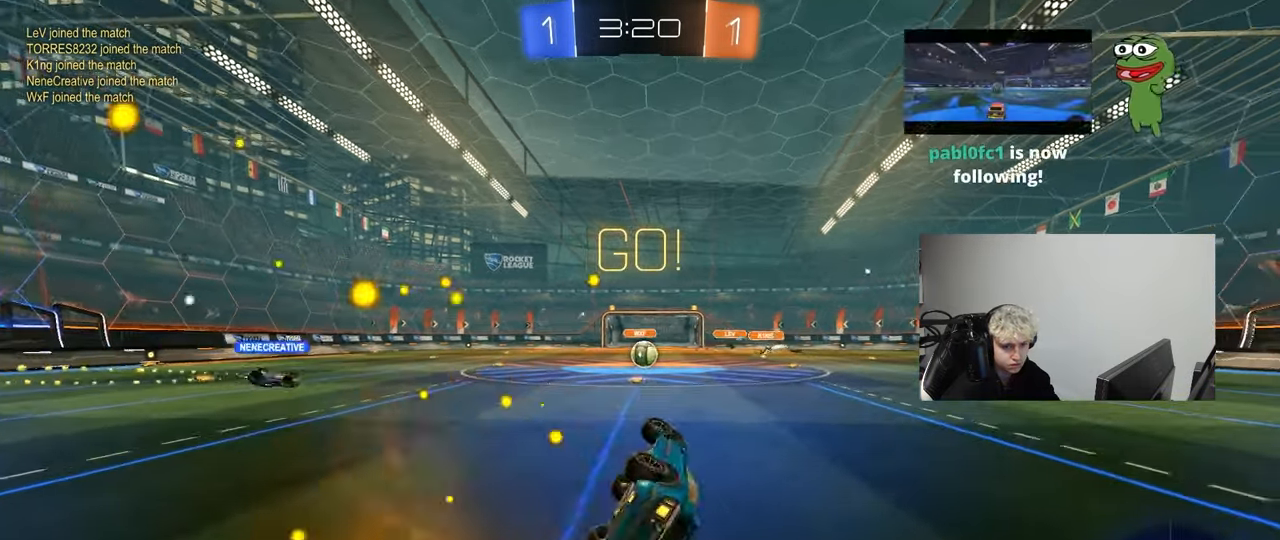
{"keys": ["w"], "mouse": [], "mouse_move": "still", "events": [[83, "mouse_left", "up"], [217, "s", "up"], [217, "shift", "up"], [267, "a", "up"], [450, "w", "down"]]}
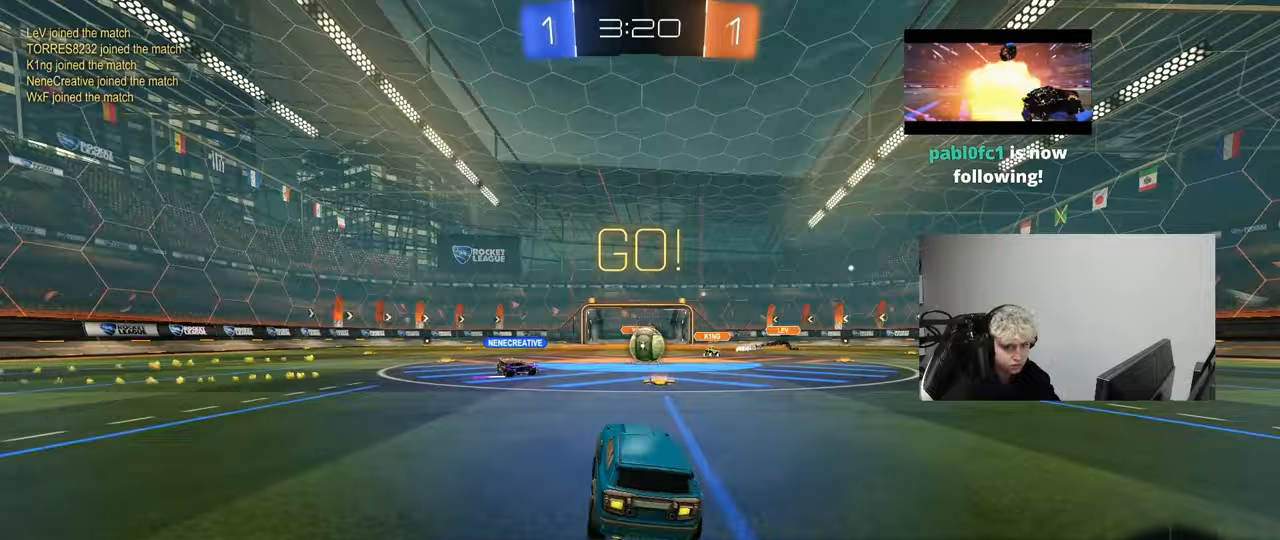
{"keys": ["a", "w"], "mouse": ["left"], "mouse_move": "still", "events": [[50, "d", "down"], [150, "d", "up"], [467, "a", "down"], [467, "mouse_left", "down"]]}
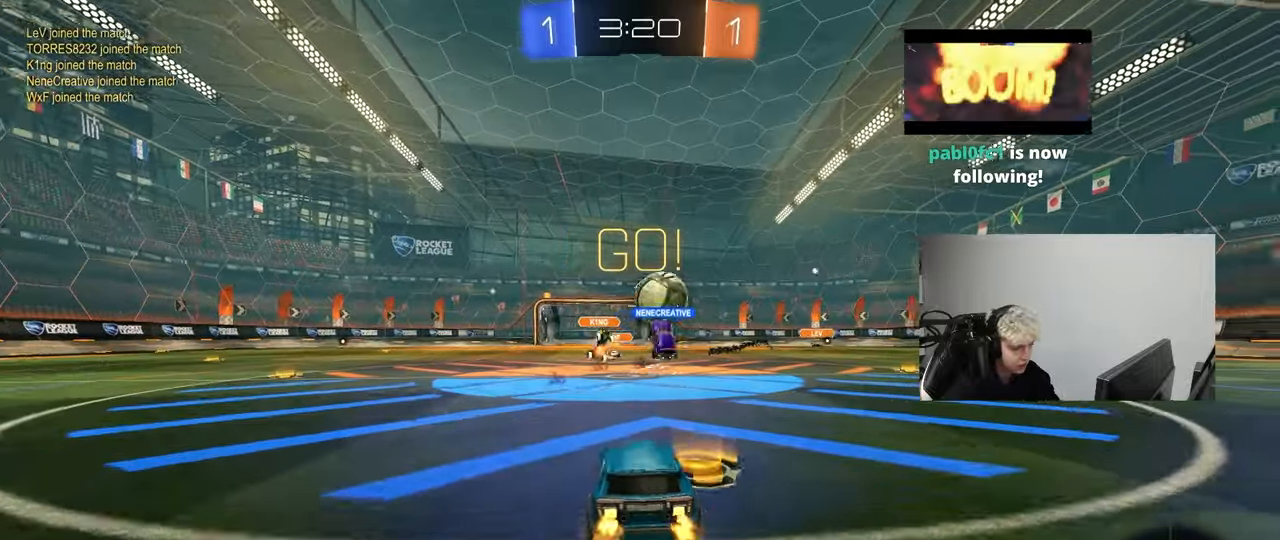
{"keys": ["w"], "mouse": [], "mouse_move": "still", "events": [[67, "a", "up"], [67, "d", "down"], [150, "mouse_left", "up"], [150, "shift", "down"], [200, "w", "up"], [250, "w", "down"], [300, "shift", "up"], [483, "d", "up"]]}
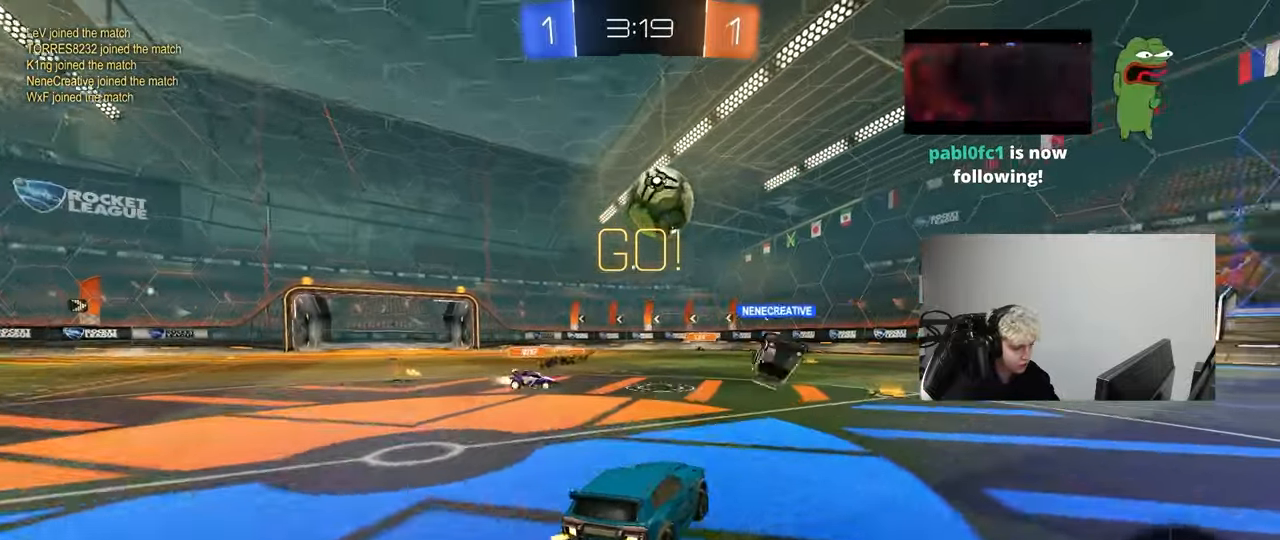
{"keys": ["d", "shift"], "mouse": ["left"], "mouse_move": "still", "events": [[33, "a", "down"], [133, "w", "up"], [167, "a", "up"], [167, "mouse_right", "down"], [217, "d", "down"], [267, "mouse_left", "down"], [267, "s", "down"], [317, "a", "down"], [367, "d", "up"], [450, "s", "up"], [500, "a", "up"], [500, "d", "down"], [500, "mouse_right", "up"], [500, "shift", "down"]]}
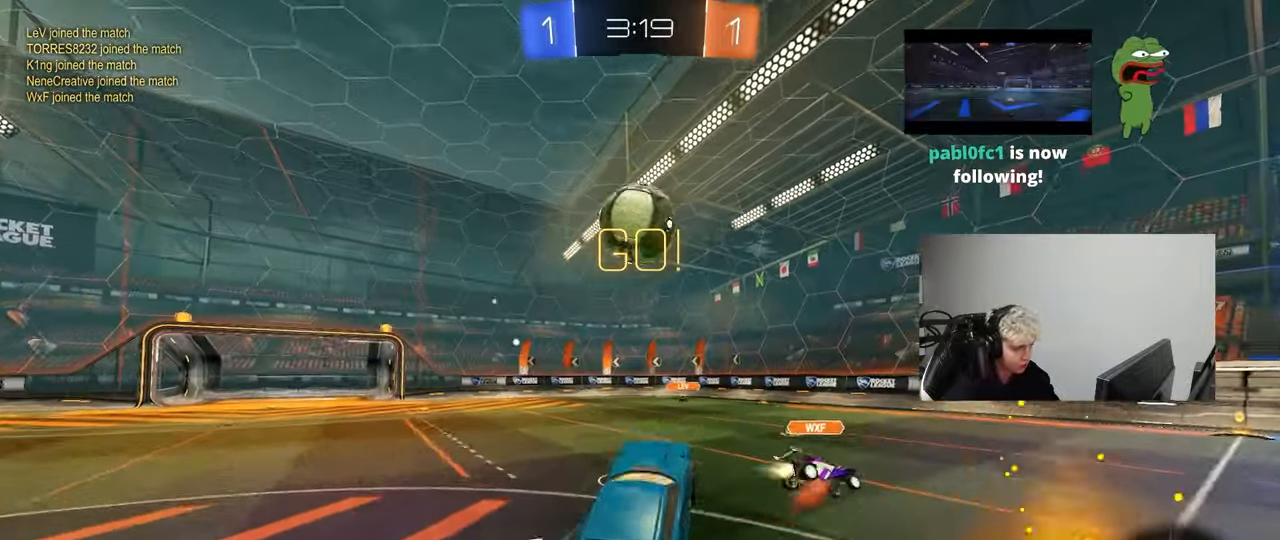
{"keys": ["a", "w"], "mouse": ["left"], "mouse_move": "still", "events": [[150, "a", "down"], [150, "w", "down"], [183, "a", "up"], [183, "shift", "up"], [283, "w", "up"], [333, "mouse_left", "up"], [383, "a", "down"], [383, "d", "up"], [383, "mouse_left", "down"], [417, "w", "down"]]}
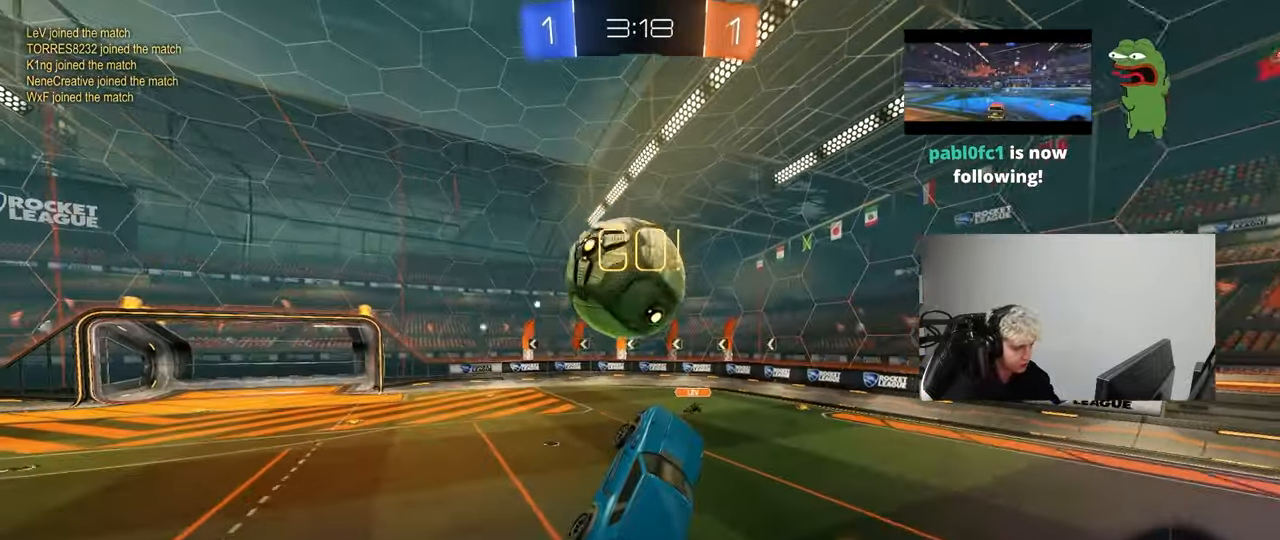
{"keys": ["a", "s"], "mouse": [], "mouse_move": "still", "events": [[67, "mouse_left", "up"], [200, "mouse_right", "down"], [200, "shift", "down"], [300, "s", "down"], [300, "w", "up"], [400, "mouse_right", "up"], [433, "shift", "up"]]}
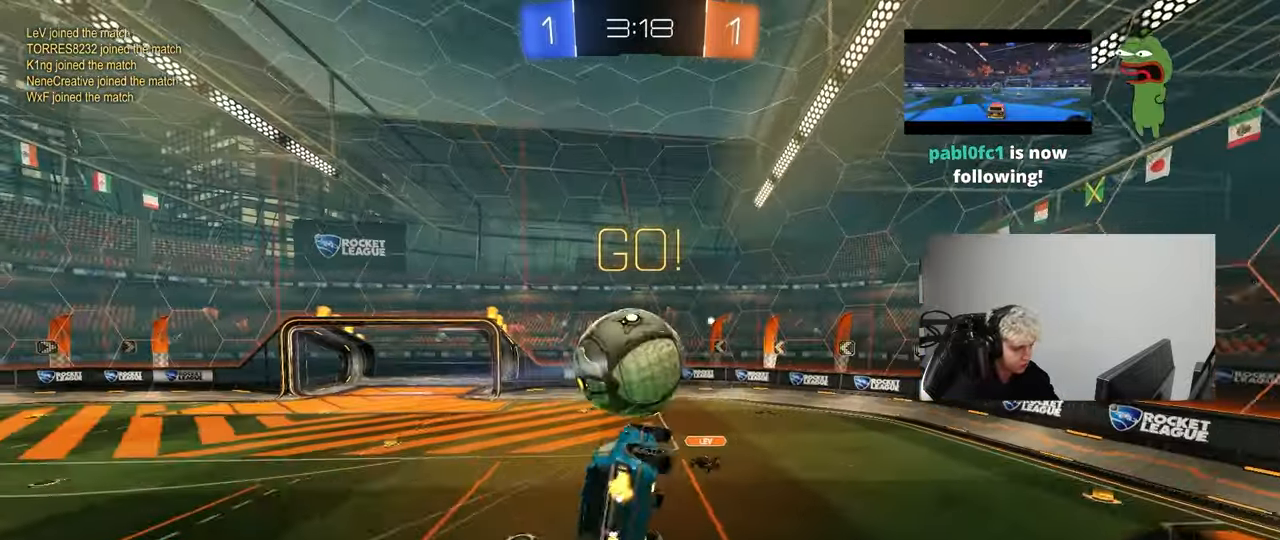
{"keys": ["a", "d", "q"], "mouse": ["left"], "mouse_move": "still", "events": [[83, "d", "down"], [133, "a", "up"], [133, "mouse_left", "down"], [400, "q", "down"], [450, "s", "up"], [500, "a", "down"]]}
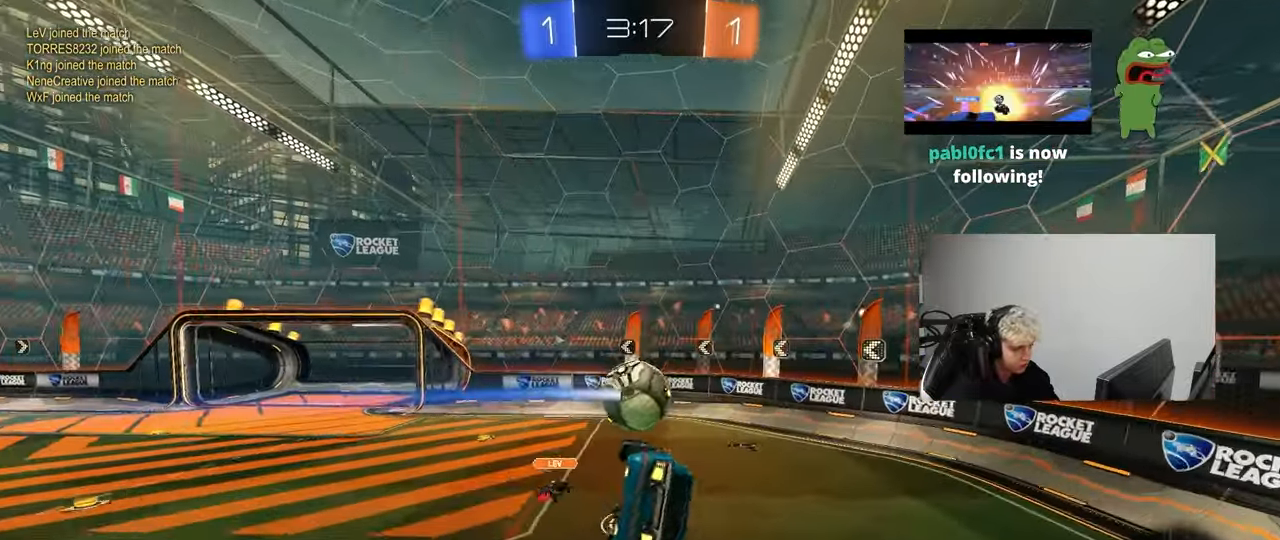
{"keys": ["d", "shift"], "mouse": [], "mouse_move": "still", "events": [[50, "d", "up"], [50, "mouse_left", "up"], [233, "a", "up"], [233, "q", "up"], [333, "d", "down"], [333, "s", "down"], [467, "s", "up"], [467, "shift", "down"]]}
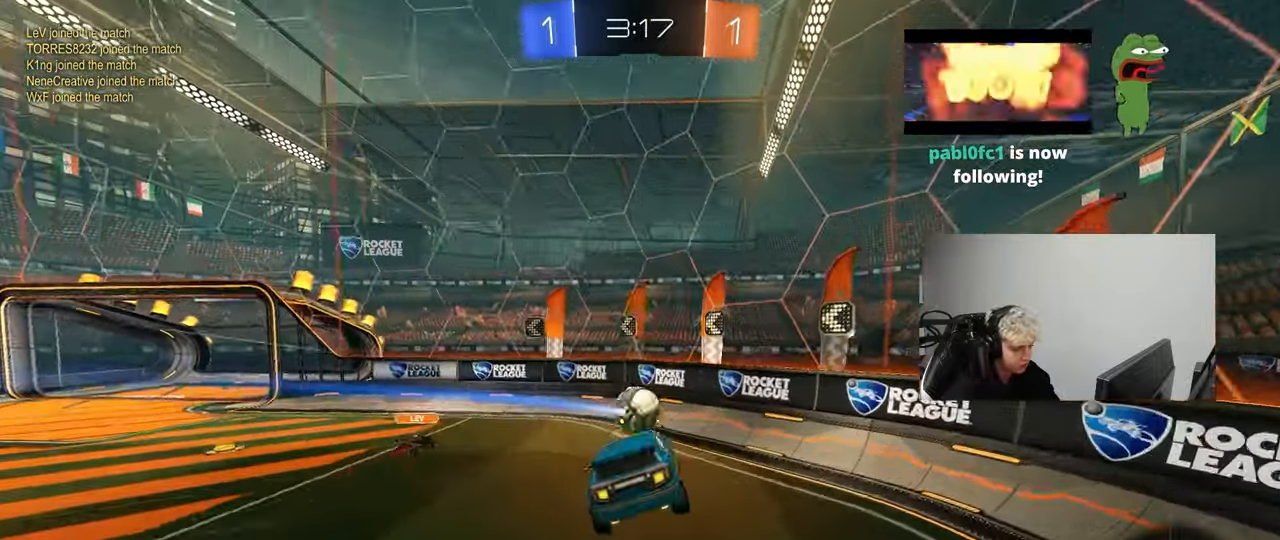
{"keys": ["d", "shift", "w"], "mouse": [], "mouse_move": "still", "events": [[17, "shift", "up"], [67, "d", "up"], [250, "d", "down"], [300, "w", "down"], [483, "shift", "down"]]}
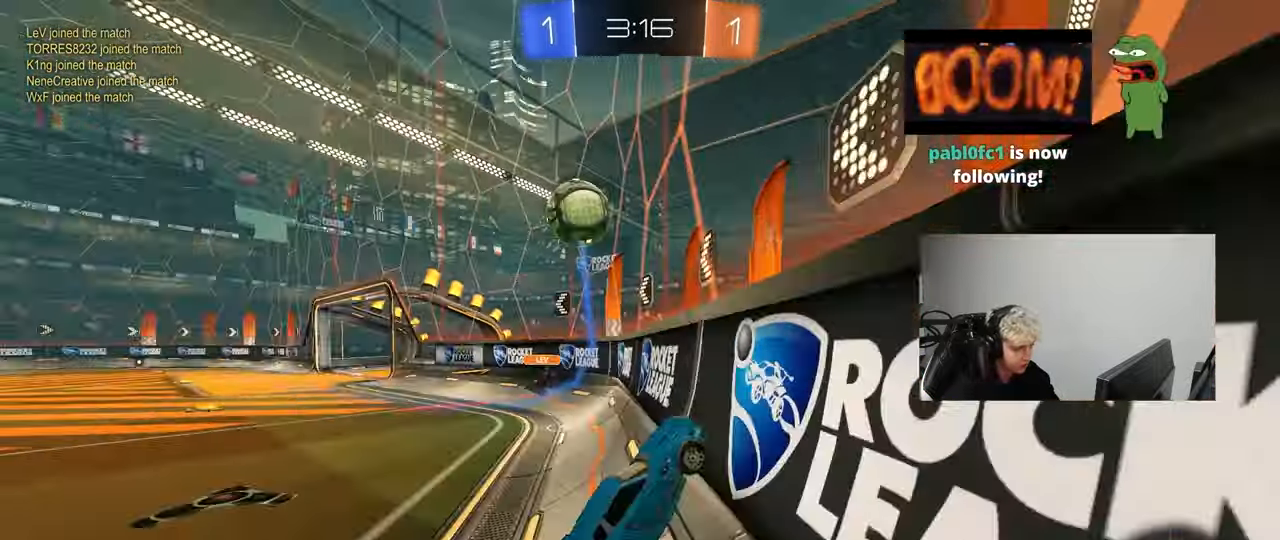
{"keys": ["d", "w"], "mouse": [], "mouse_move": "still", "events": [[83, "shift", "up"]]}
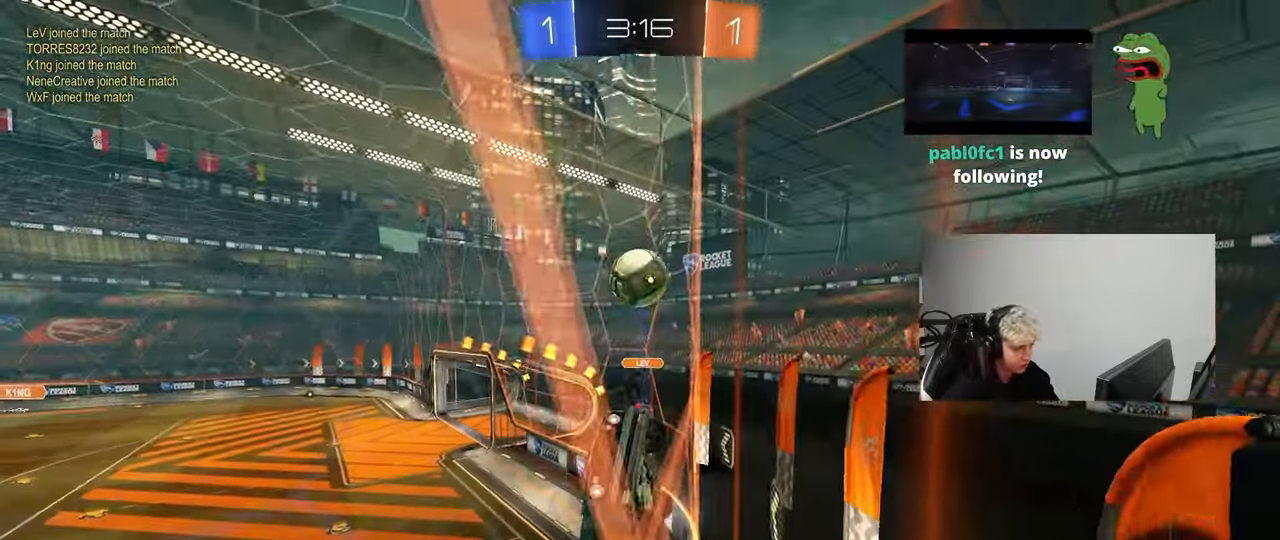
{"keys": ["d", "w"], "mouse": [], "mouse_move": "still", "events": [[233, "d", "up"], [283, "d", "down"]]}
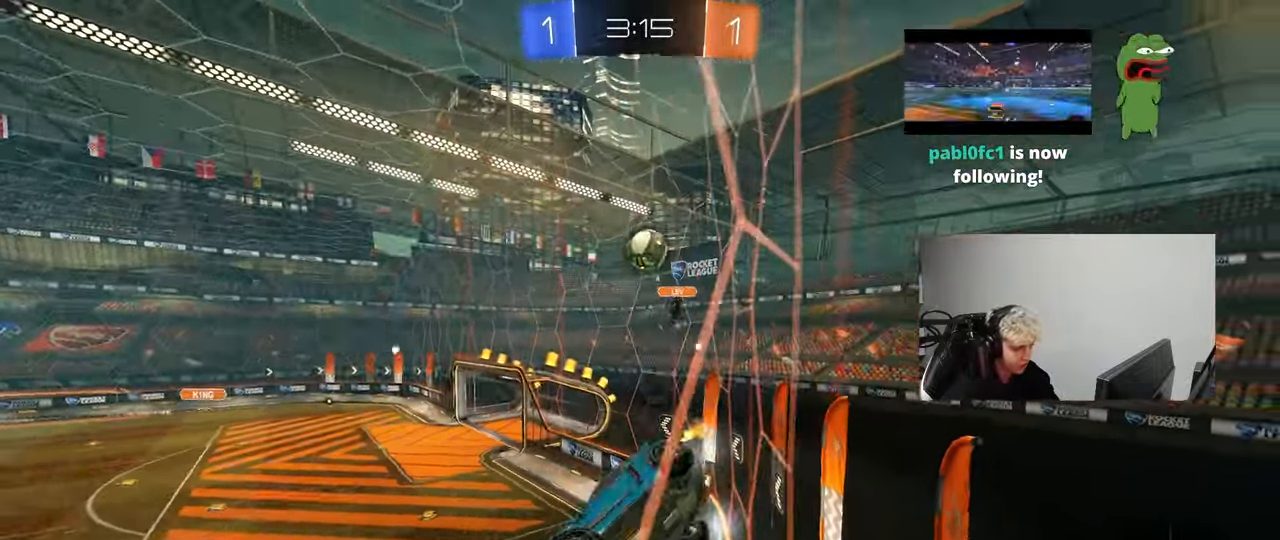
{"keys": ["a", "s"], "mouse": [], "mouse_move": "still", "events": [[17, "d", "up"], [67, "space", "down"], [200, "space", "up"], [250, "a", "down"], [250, "mouse_right", "down"], [250, "shift", "down"], [250, "w", "up"], [350, "s", "down"], [483, "mouse_right", "up"], [483, "shift", "up"]]}
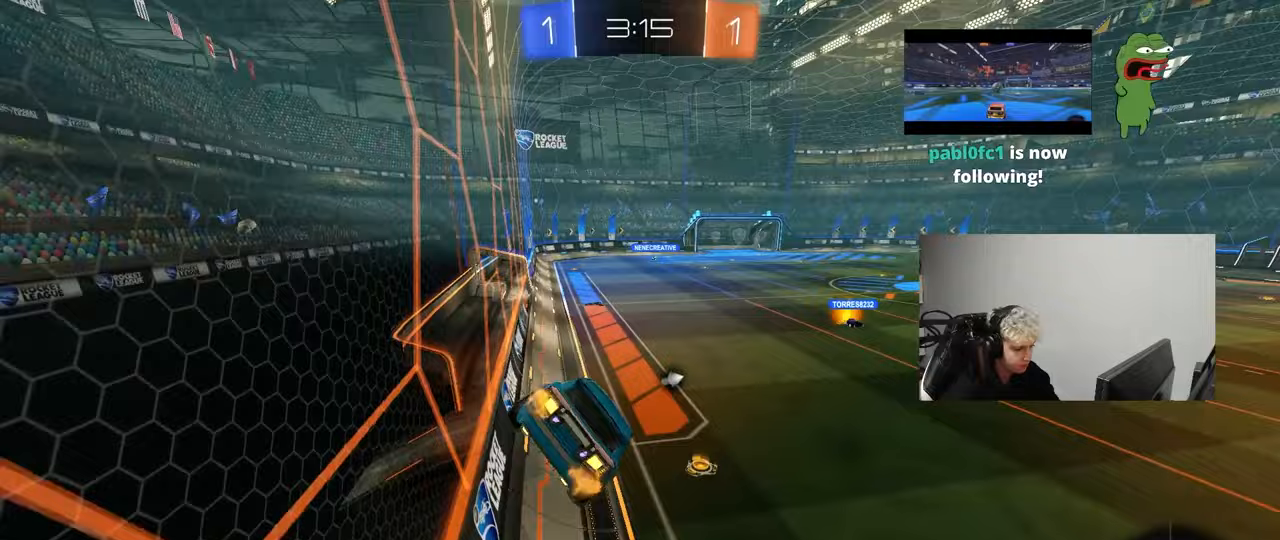
{"keys": ["w"], "mouse": ["right"], "mouse_move": "still", "events": [[133, "a", "up"], [133, "d", "down"], [133, "s", "up"], [167, "d", "up"], [267, "a", "down"], [300, "w", "down"], [317, "a", "up"], [450, "mouse_right", "down"]]}
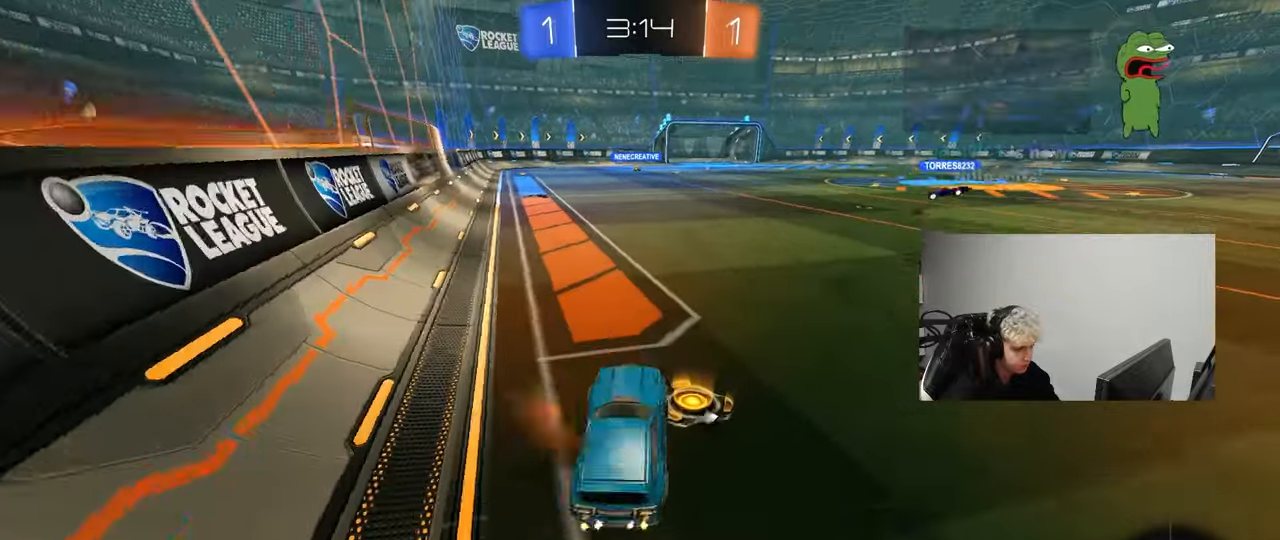
{"keys": ["w"], "mouse": ["right"], "mouse_move": "down-left", "events": [[133, "d", "down"], [133, "mouse_right", "up"], [183, "d", "up"], [233, "a", "down"], [233, "mouse_right", "down"], [283, "a", "up"], [333, "mouse_right", "up"], [383, "mouse_right", "down"]]}
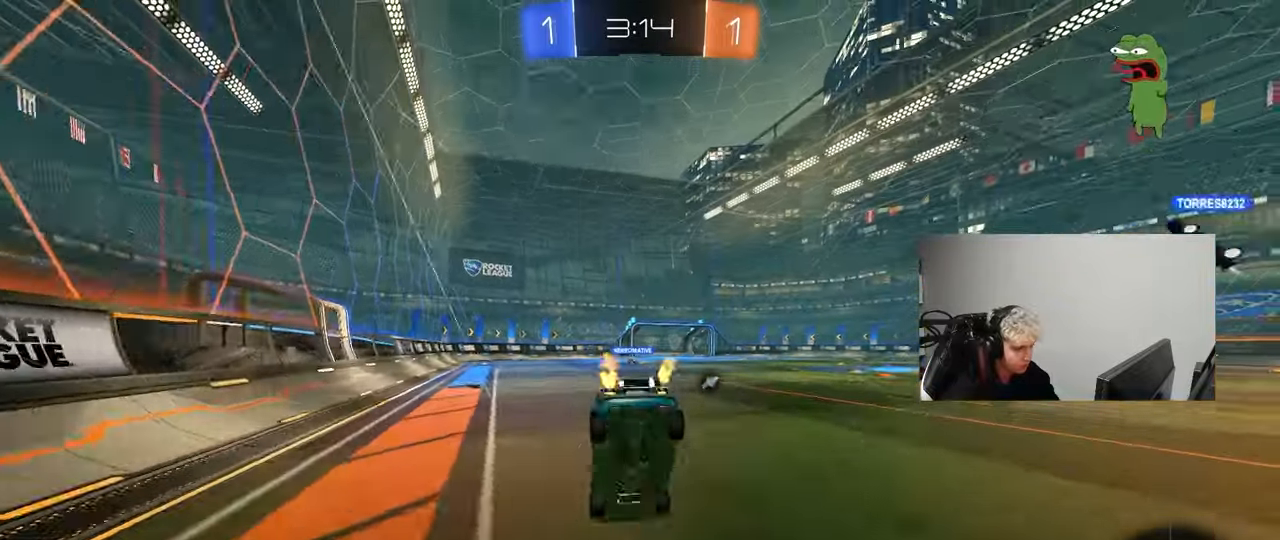
{"keys": ["space"], "mouse": [], "mouse_move": "still", "events": [[67, "mouse_right", "up"], [433, "space", "down"], [433, "w", "up"]]}
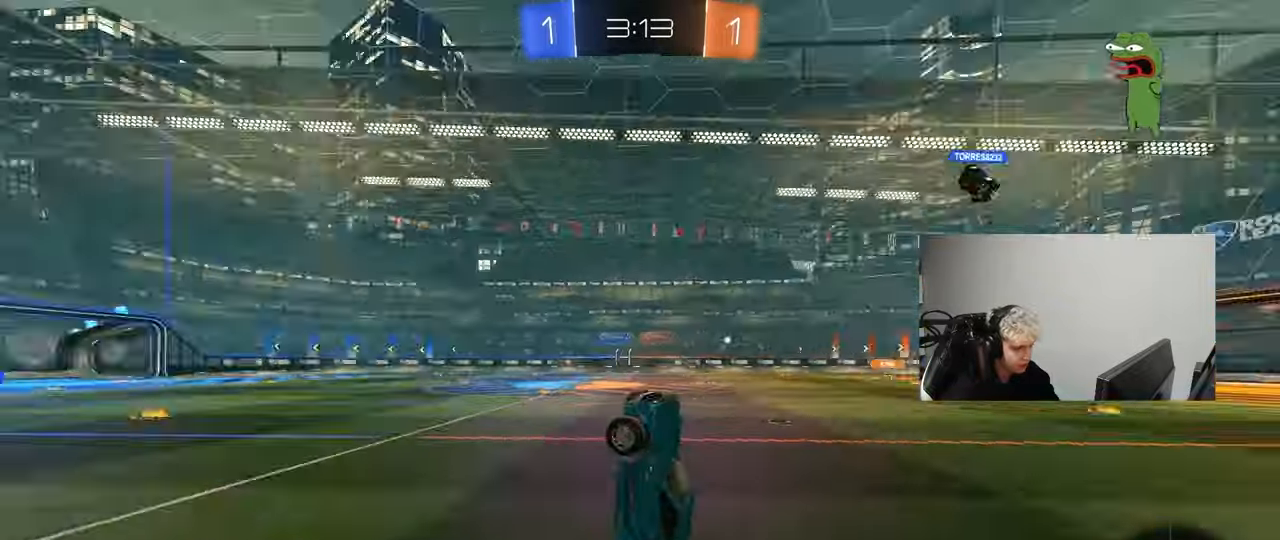
{"keys": ["a", "space", "w"], "mouse": [], "mouse_move": "still", "events": [[133, "space", "up"], [267, "a", "down"], [317, "w", "down"], [500, "space", "down"]]}